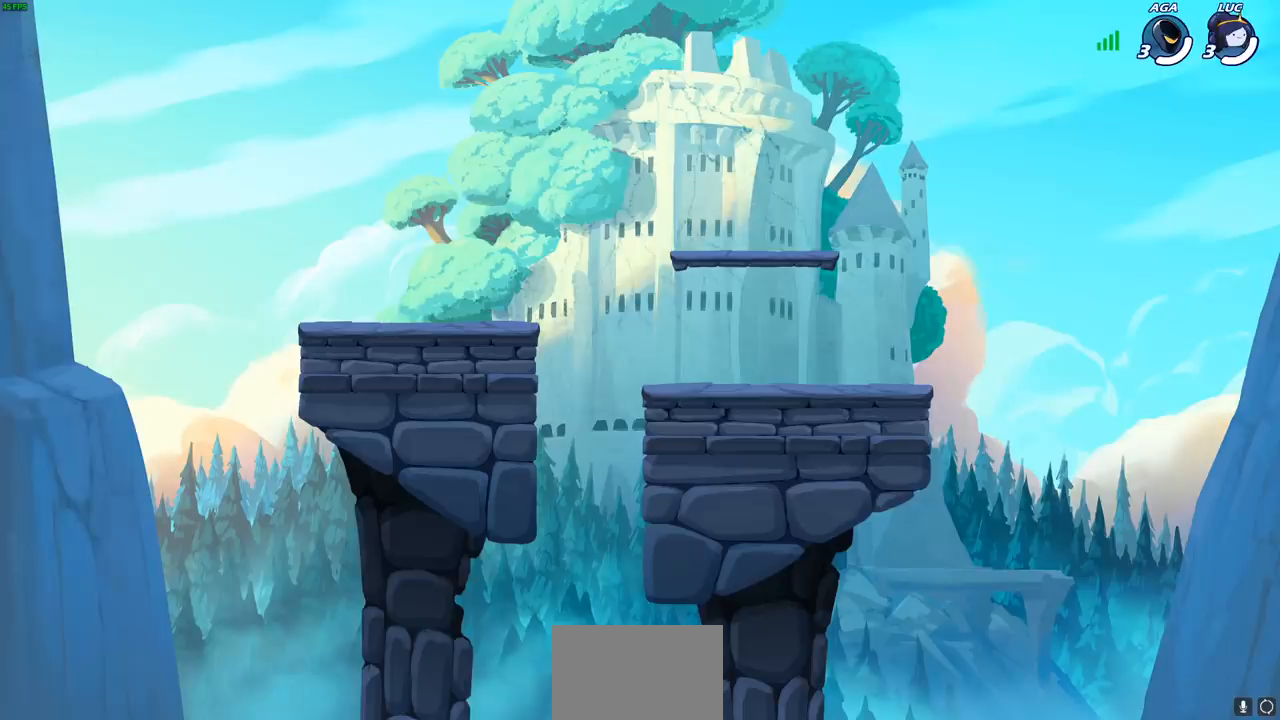
Gameplay with a controller (PlayStation layout); each line is a JSON object with the inputs held at the frame after it. "events" lists button and stick changes between this image and that frame as [ms after this image, input, new state], when the widget could be followed in between. Not read: right_stick.
{"buttons": [], "left_stick": "center", "events": []}
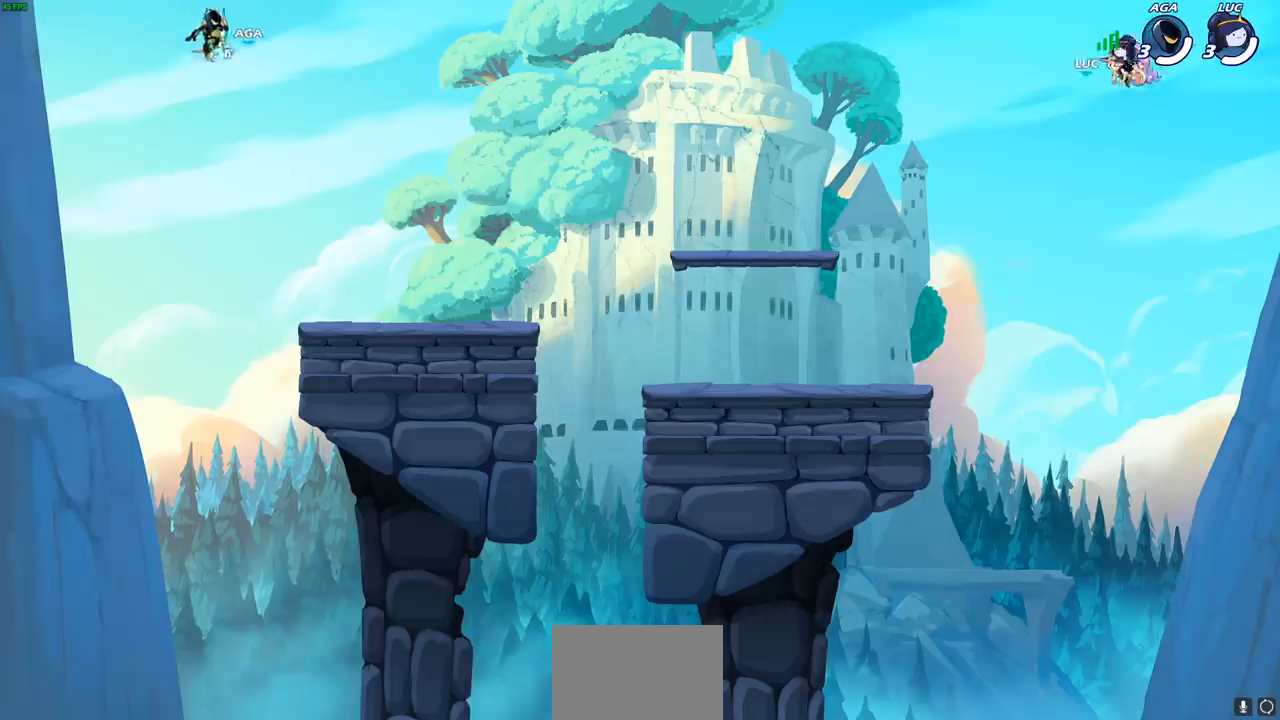
{"buttons": [], "left_stick": "center", "events": []}
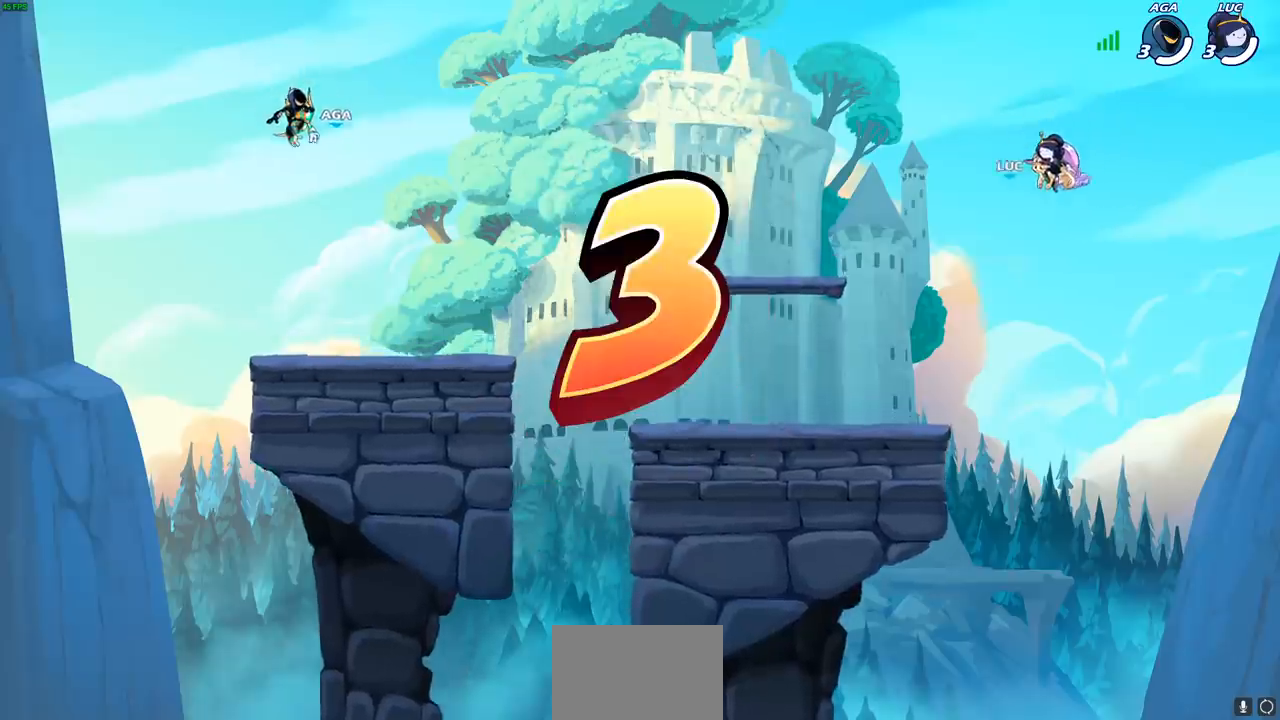
{"buttons": [], "left_stick": "center", "events": []}
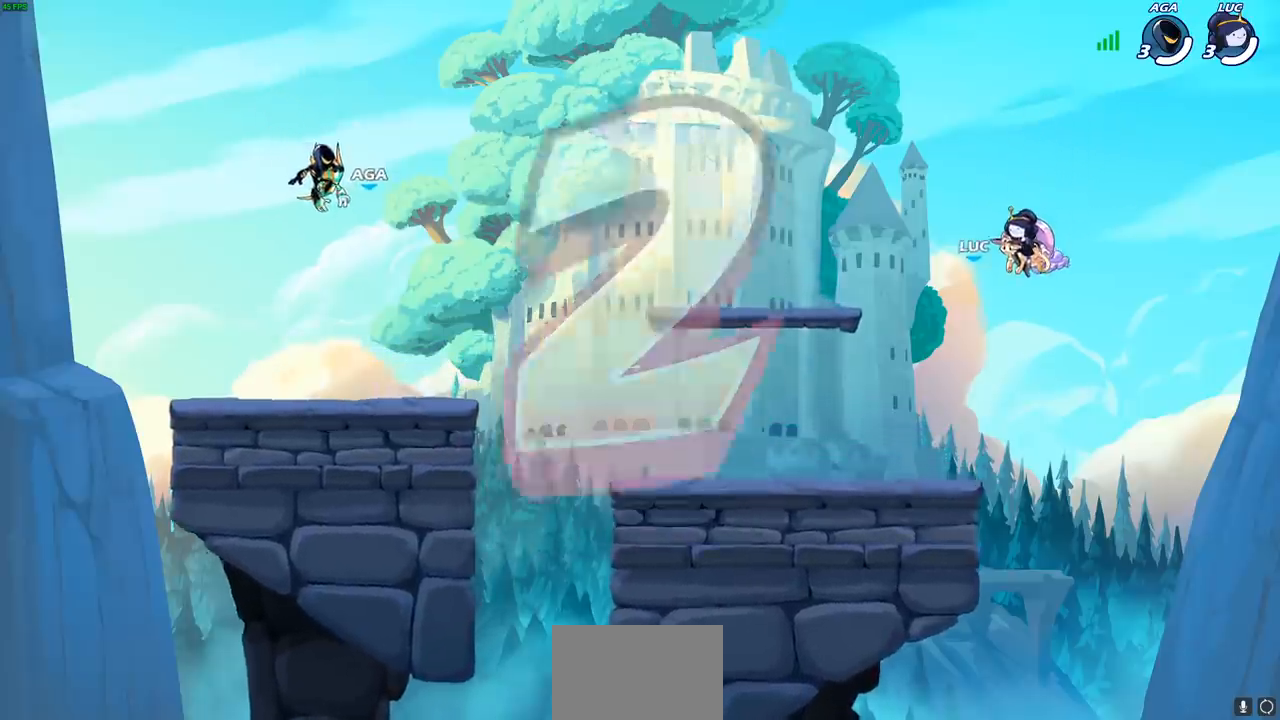
{"buttons": [], "left_stick": "center", "events": []}
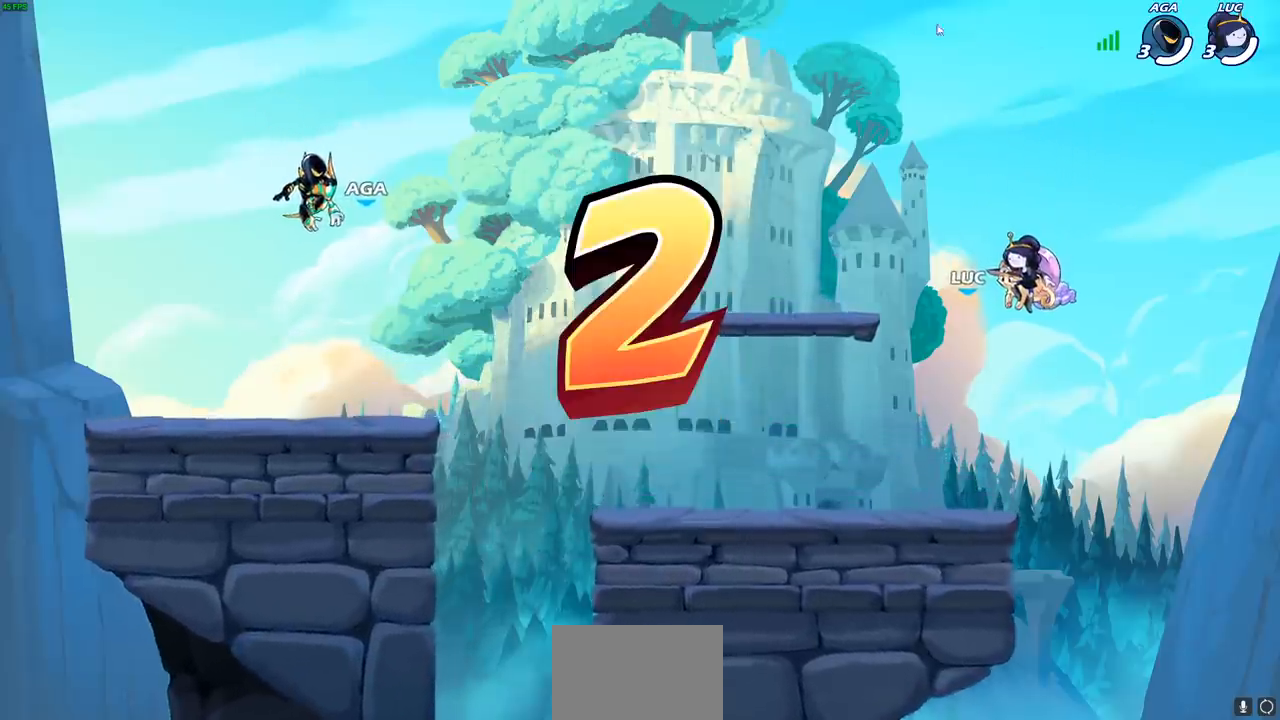
{"buttons": [], "left_stick": "center", "events": []}
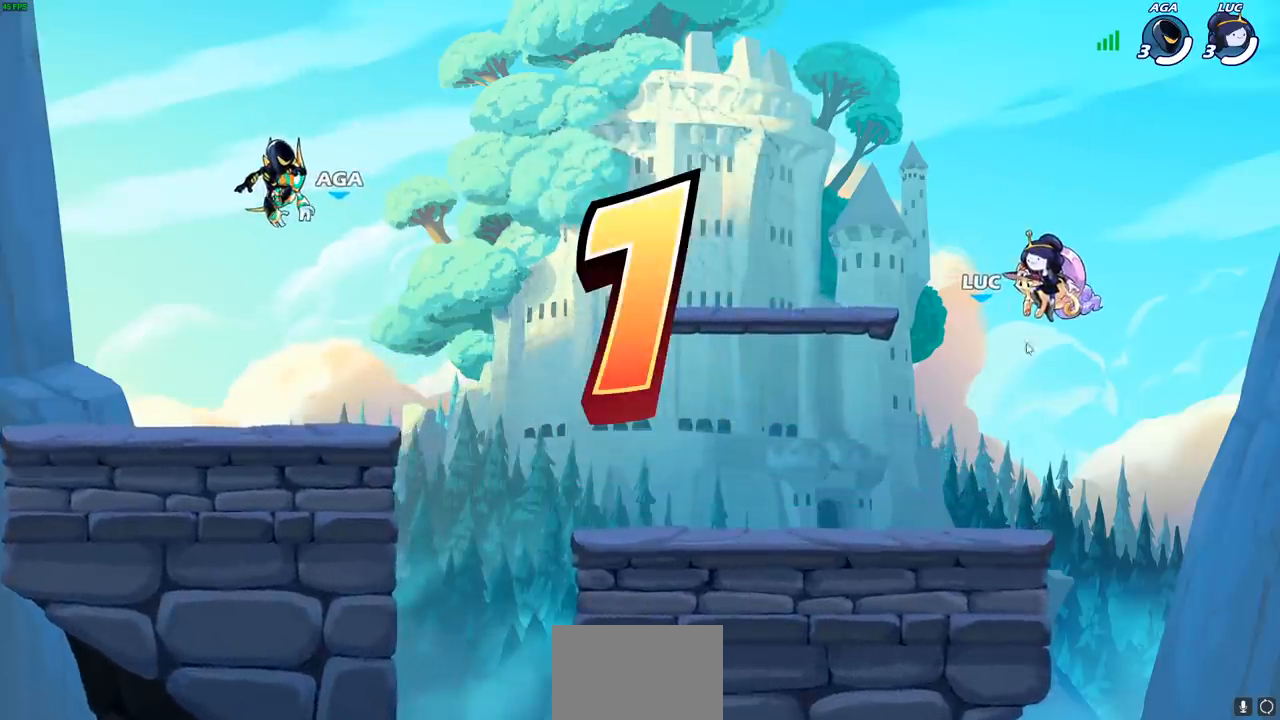
{"buttons": [], "left_stick": "center", "events": []}
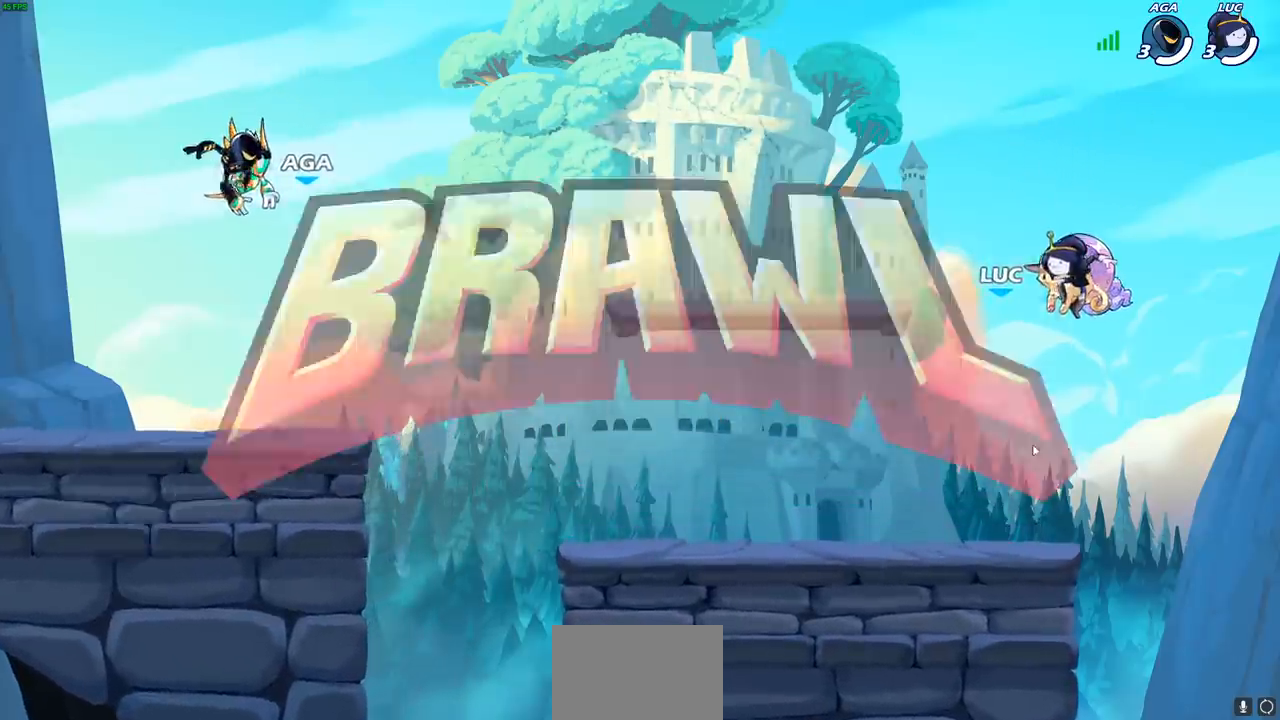
{"buttons": ["SELECT"], "left_stick": "center", "events": [[217, "SELECT", "down"]]}
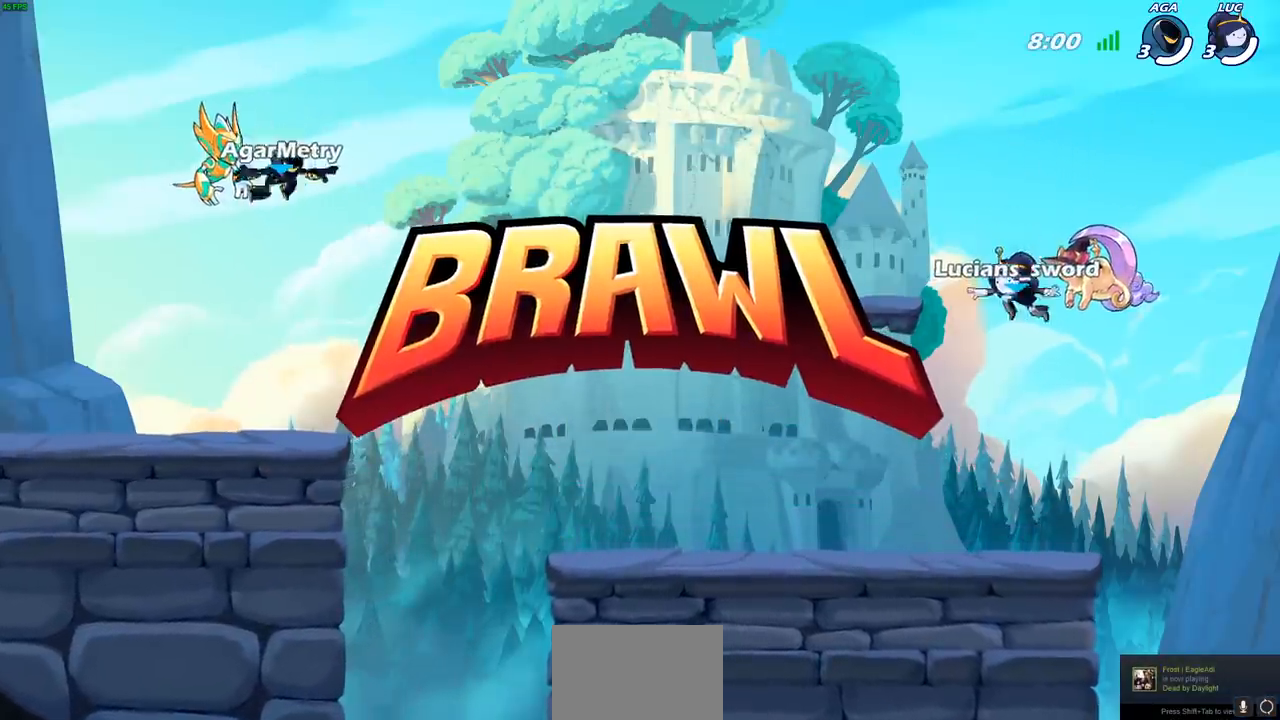
{"buttons": ["SELECT"], "left_stick": "center", "events": []}
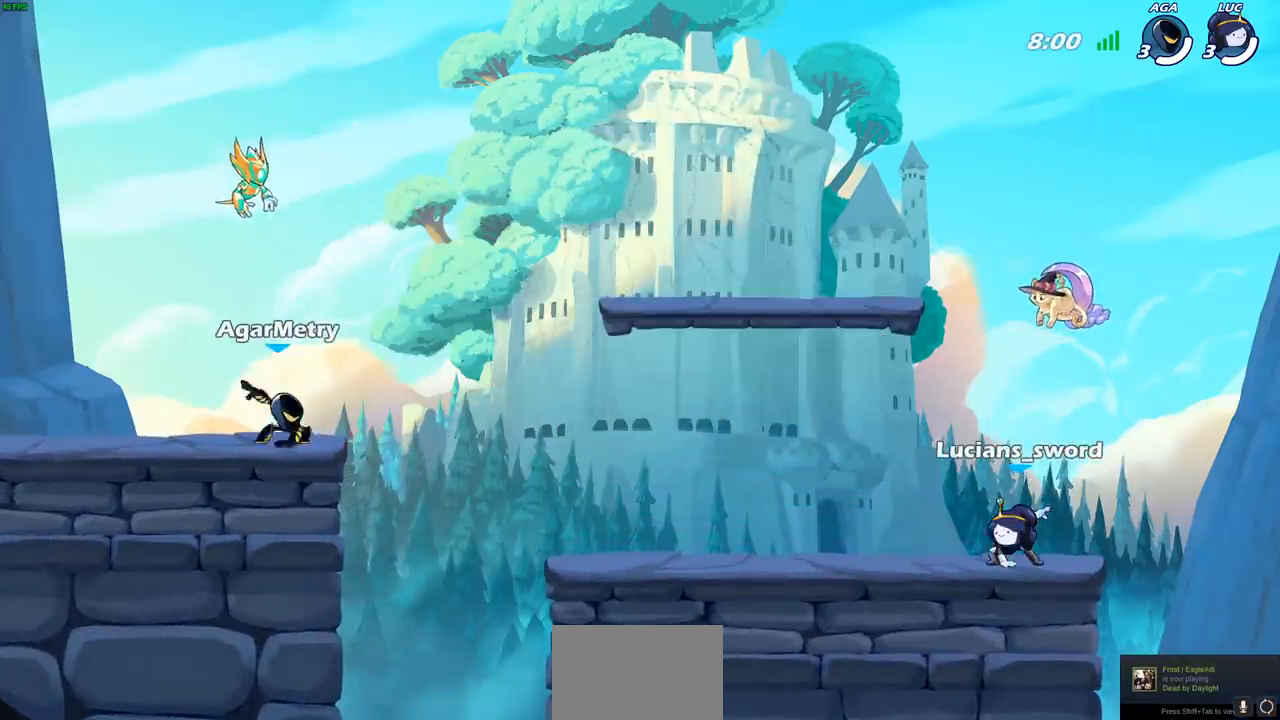
{"buttons": ["SELECT"], "left_stick": "center", "events": []}
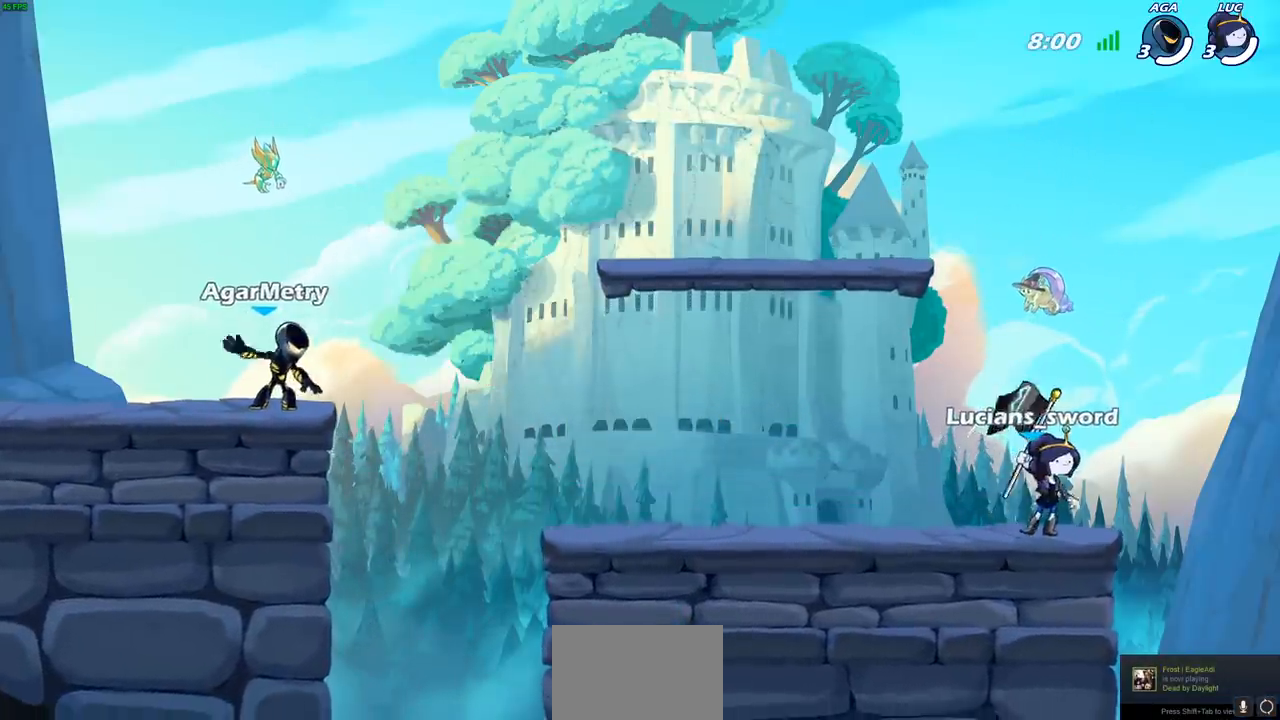
{"buttons": ["SELECT"], "left_stick": "center", "events": []}
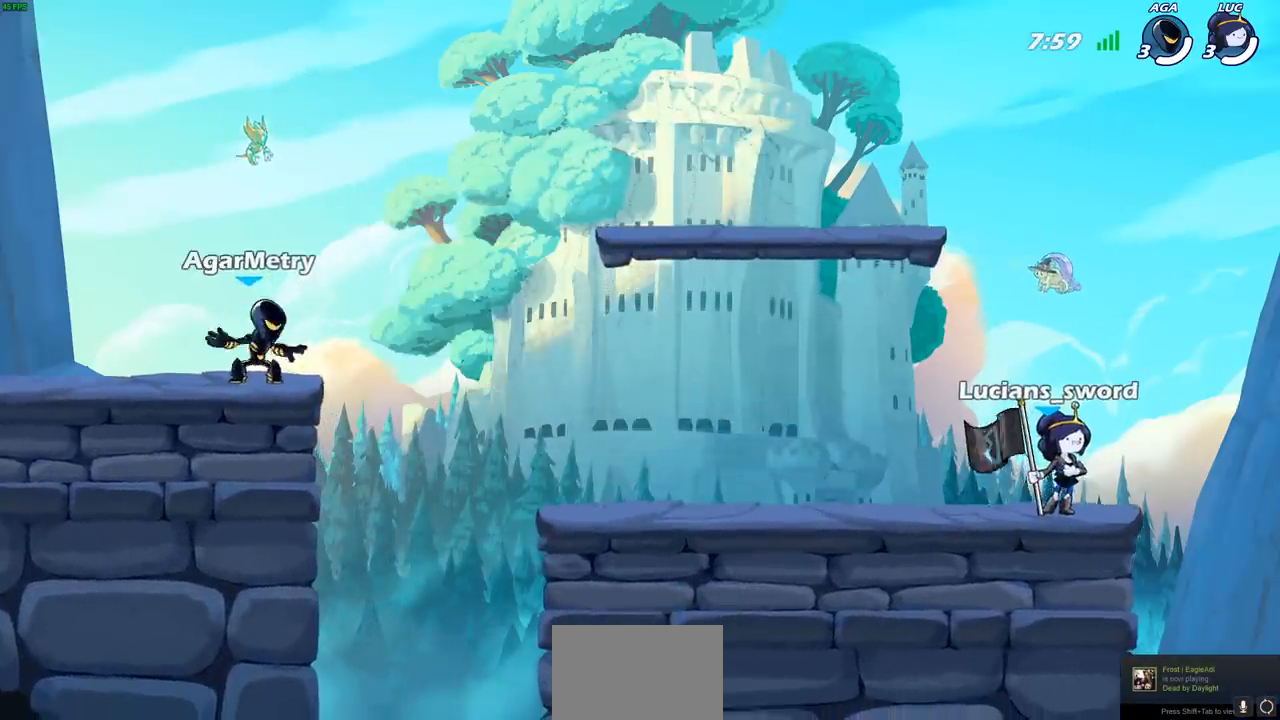
{"buttons": [], "left_stick": "center", "events": [[500, "SELECT", "up"]]}
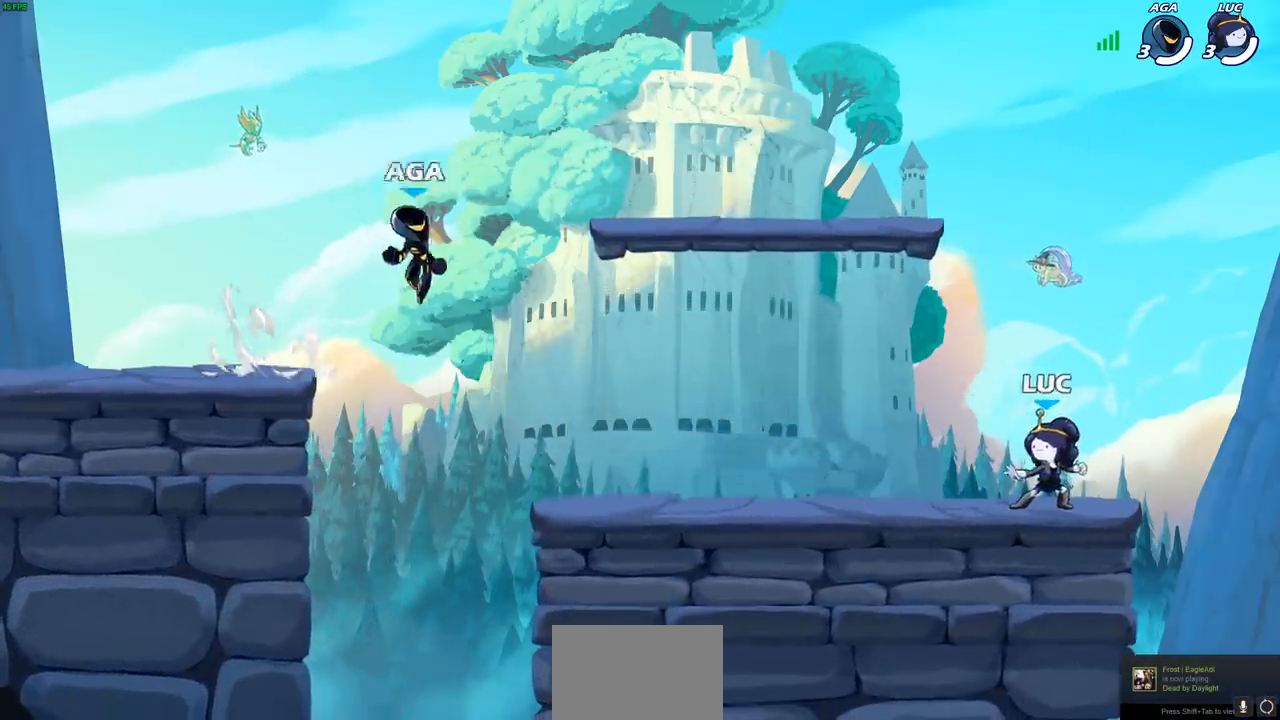
{"buttons": ["CROSS"], "left_stick": "up-left", "events": [[300, "left_stick", "up-left"], [350, "R2", "down"], [400, "CROSS", "down"], [500, "R2", "up"]]}
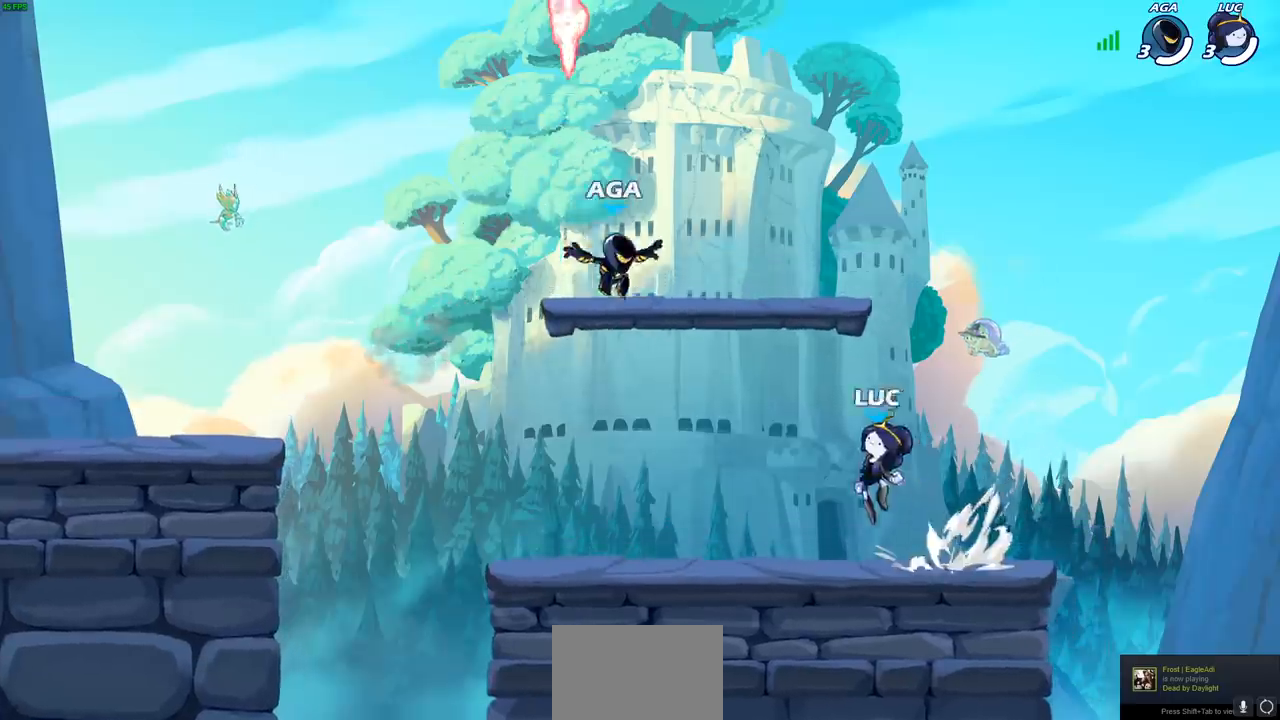
{"buttons": ["R1"], "left_stick": "up-right", "events": [[217, "CROSS", "up"], [300, "CROSS", "down"], [383, "CROSS", "up"], [433, "R1", "down"], [483, "left_stick", "up-right"]]}
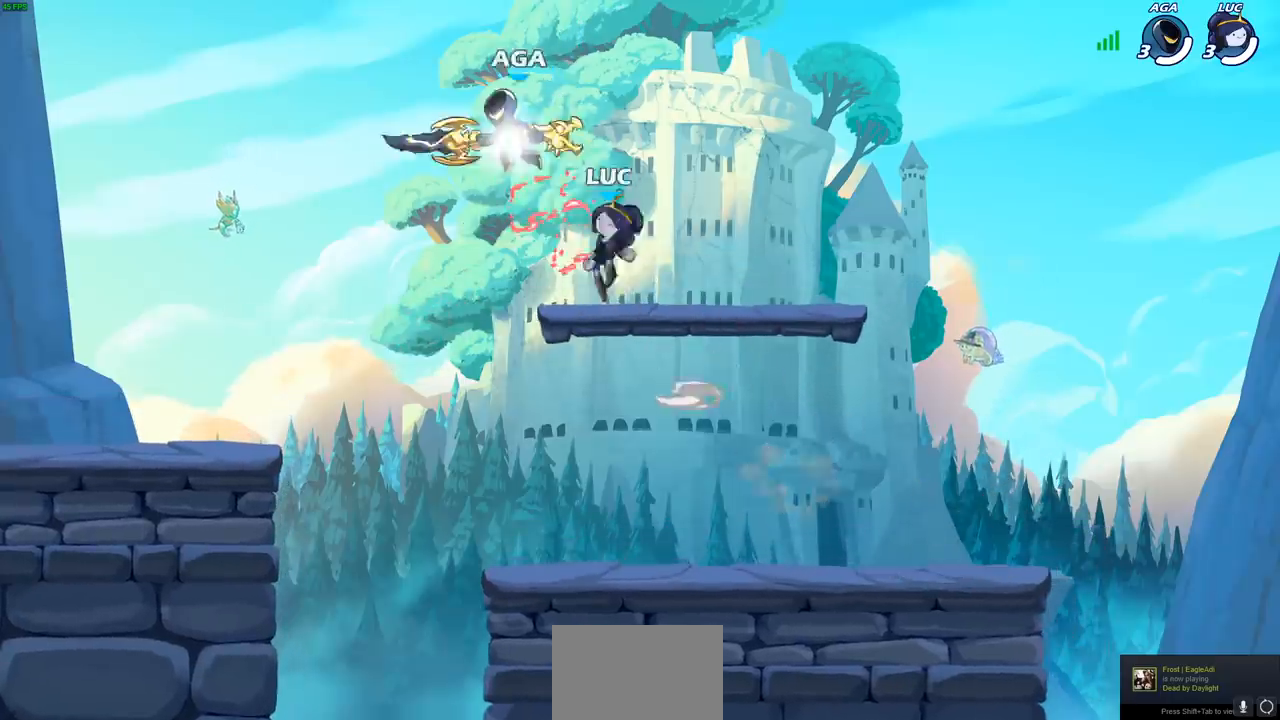
{"buttons": [], "left_stick": "right", "events": [[17, "left_stick", "right"], [33, "R1", "up"], [217, "left_stick", "down-right"], [450, "left_stick", "right"]]}
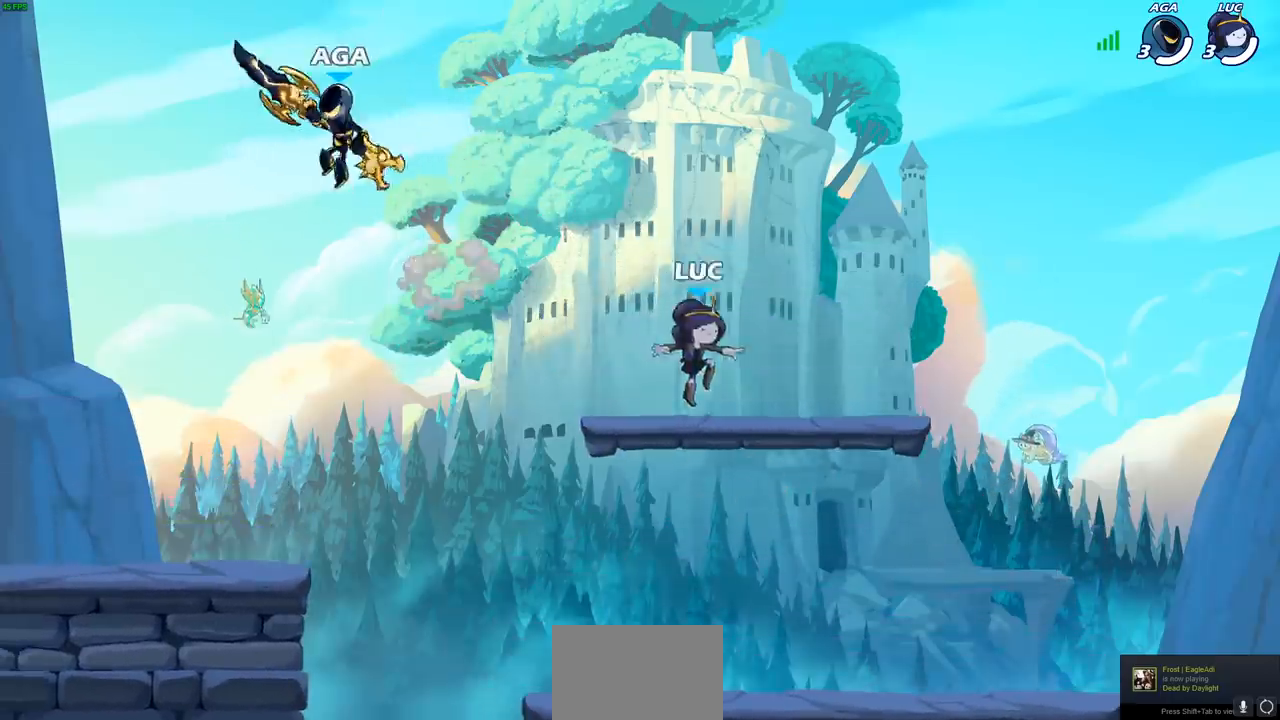
{"buttons": [], "left_stick": "up-right", "events": [[100, "left_stick", "up-left"], [233, "left_stick", "right"], [333, "left_stick", "up-left"], [433, "left_stick", "up-right"]]}
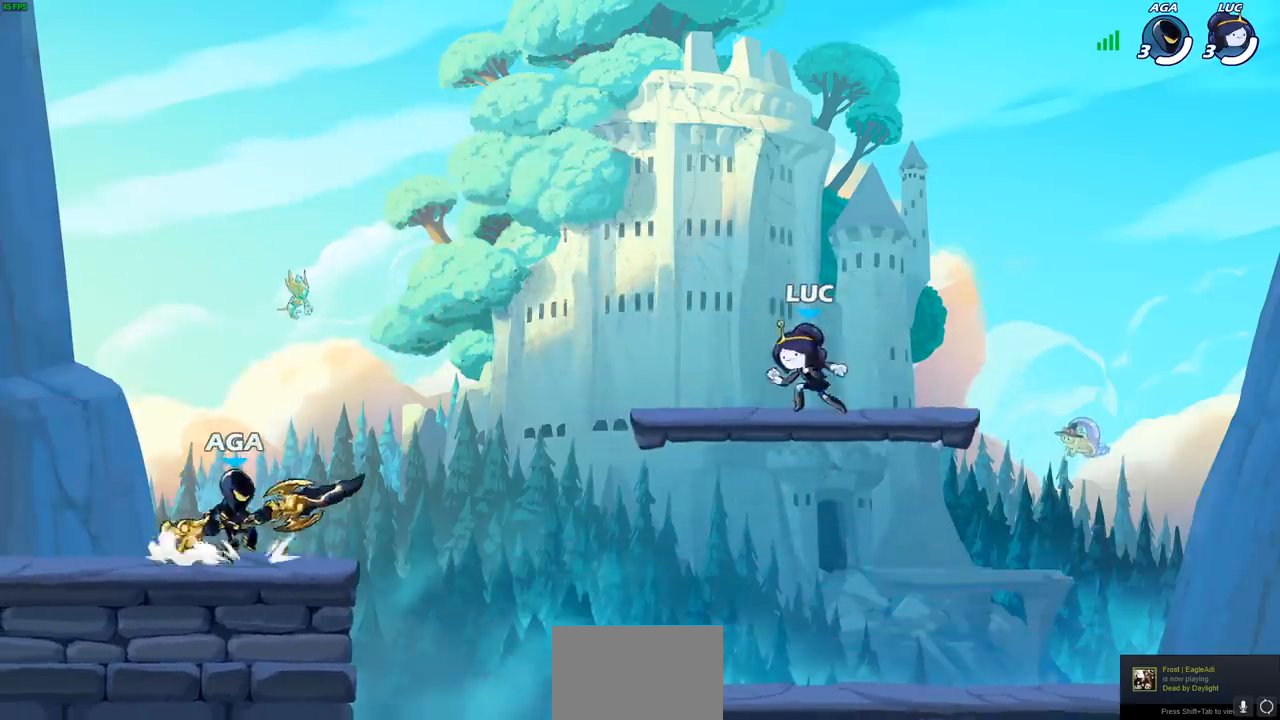
{"buttons": [], "left_stick": "up-left", "events": [[17, "left_stick", "up-left"], [83, "left_stick", "up-right"], [167, "left_stick", "up-left"], [267, "left_stick", "up-right"], [333, "left_stick", "up-left"], [433, "left_stick", "right"], [500, "left_stick", "up-left"]]}
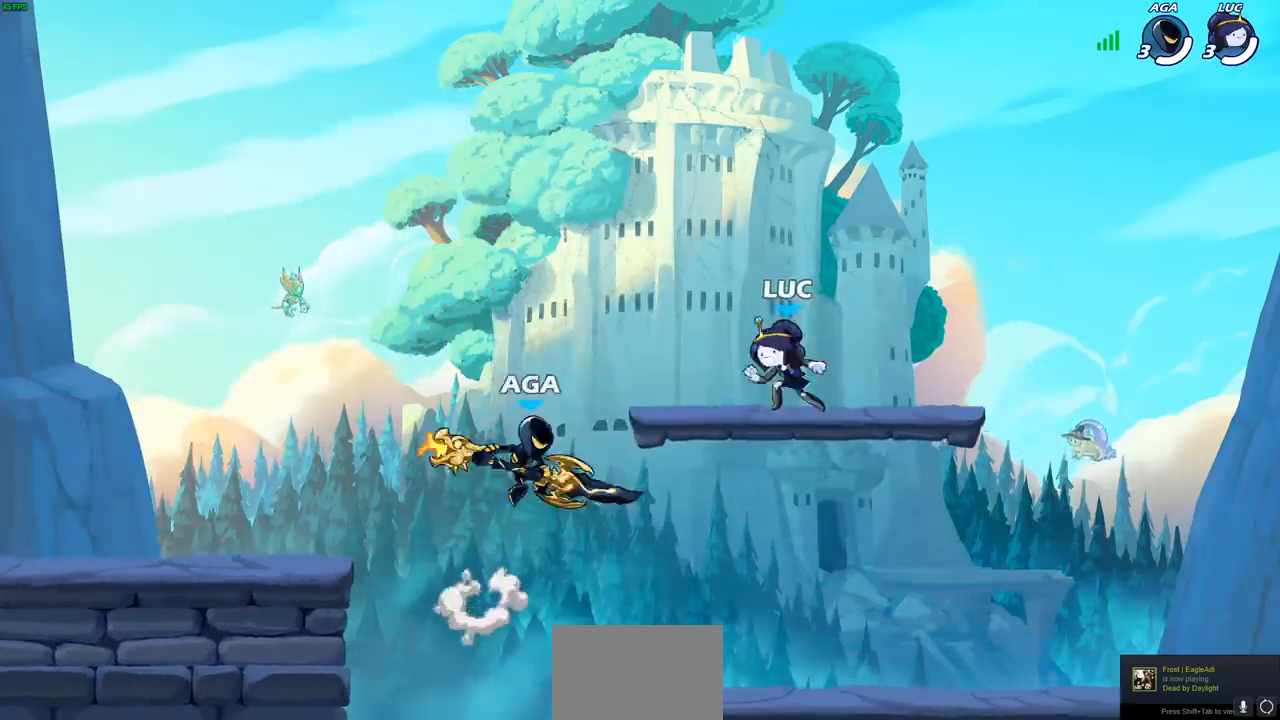
{"buttons": [], "left_stick": "up-left", "events": [[67, "left_stick", "up-right"], [150, "left_stick", "up-left"], [283, "R2", "down"], [333, "CROSS", "down"], [400, "CROSS", "up"], [450, "R2", "up"]]}
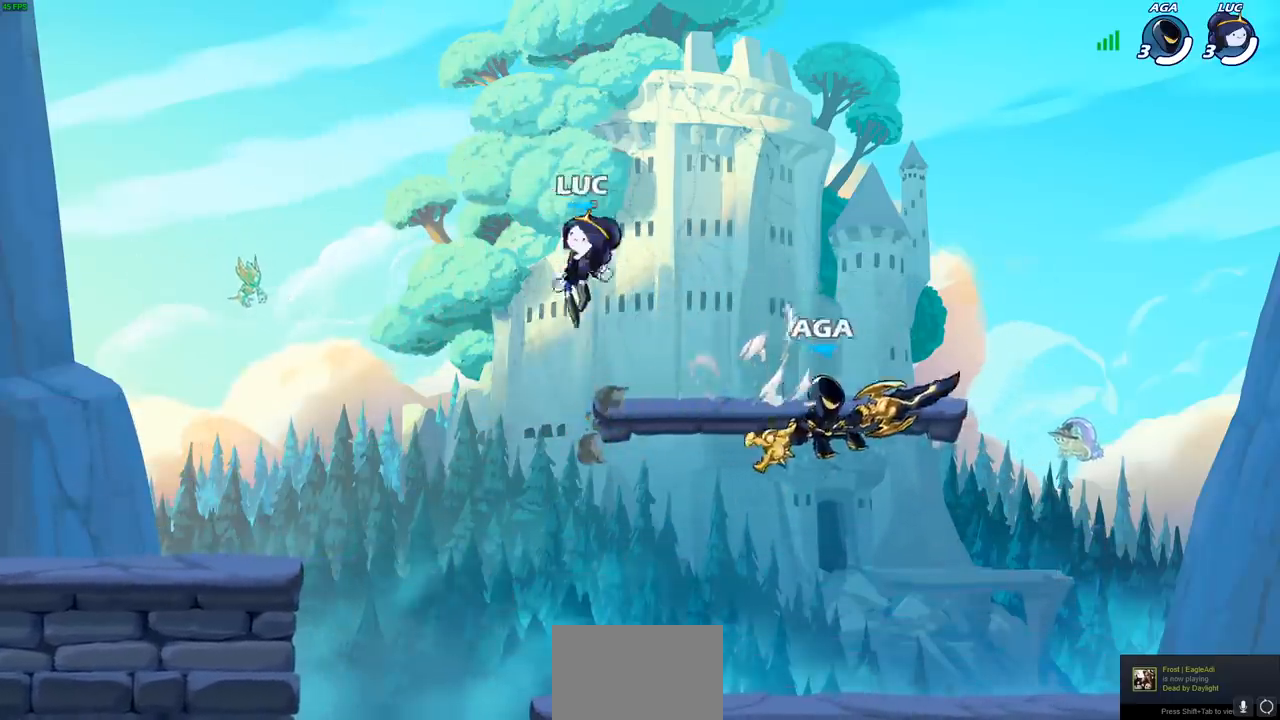
{"buttons": [], "left_stick": "down-left", "events": [[250, "left_stick", "down-left"]]}
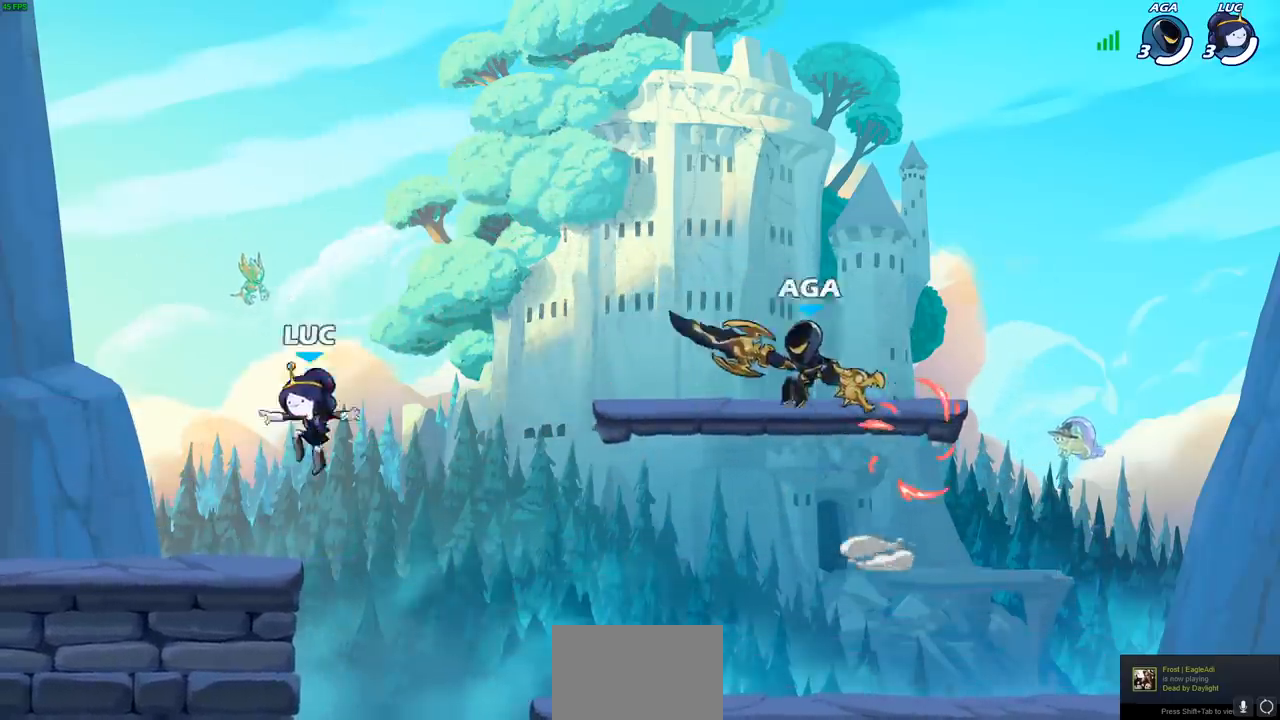
{"buttons": [], "left_stick": "center", "events": [[117, "left_stick", "right"], [233, "R2", "down"], [333, "left_stick", "down"], [350, "SQUARE", "down"], [367, "R2", "up"], [450, "SQUARE", "up"], [467, "left_stick", "center"]]}
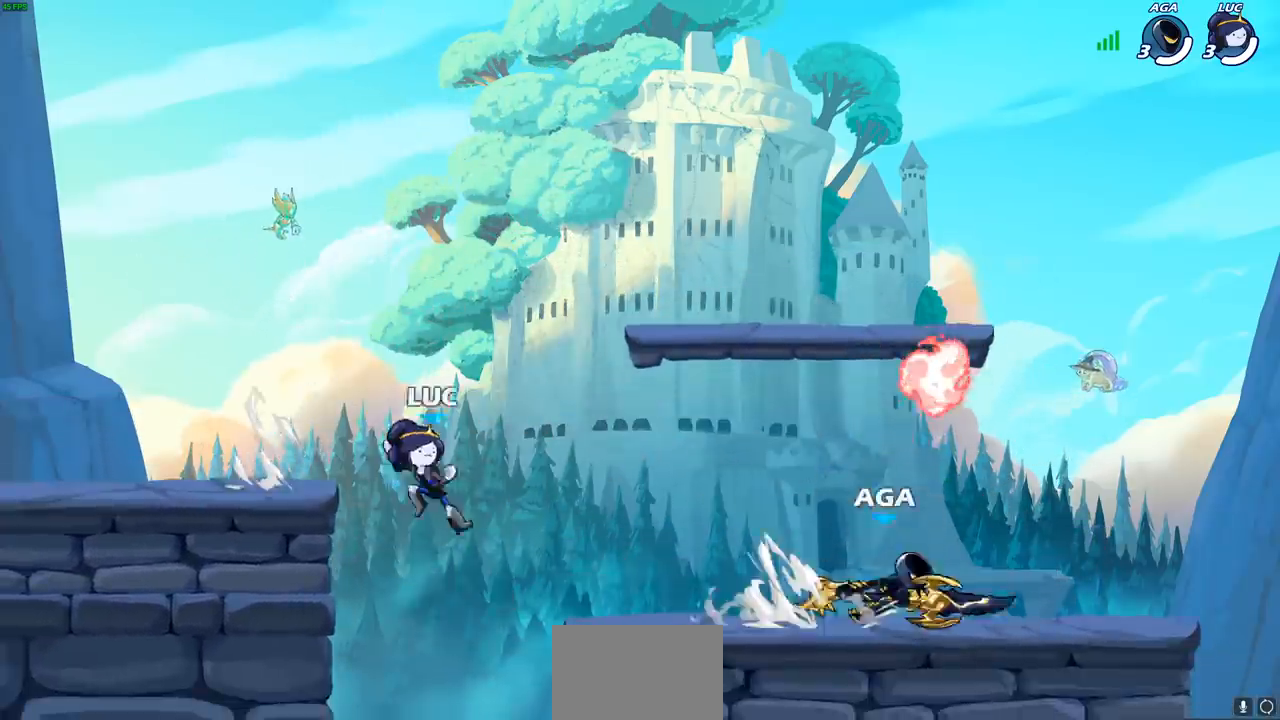
{"buttons": [], "left_stick": "left", "events": [[433, "left_stick", "left"]]}
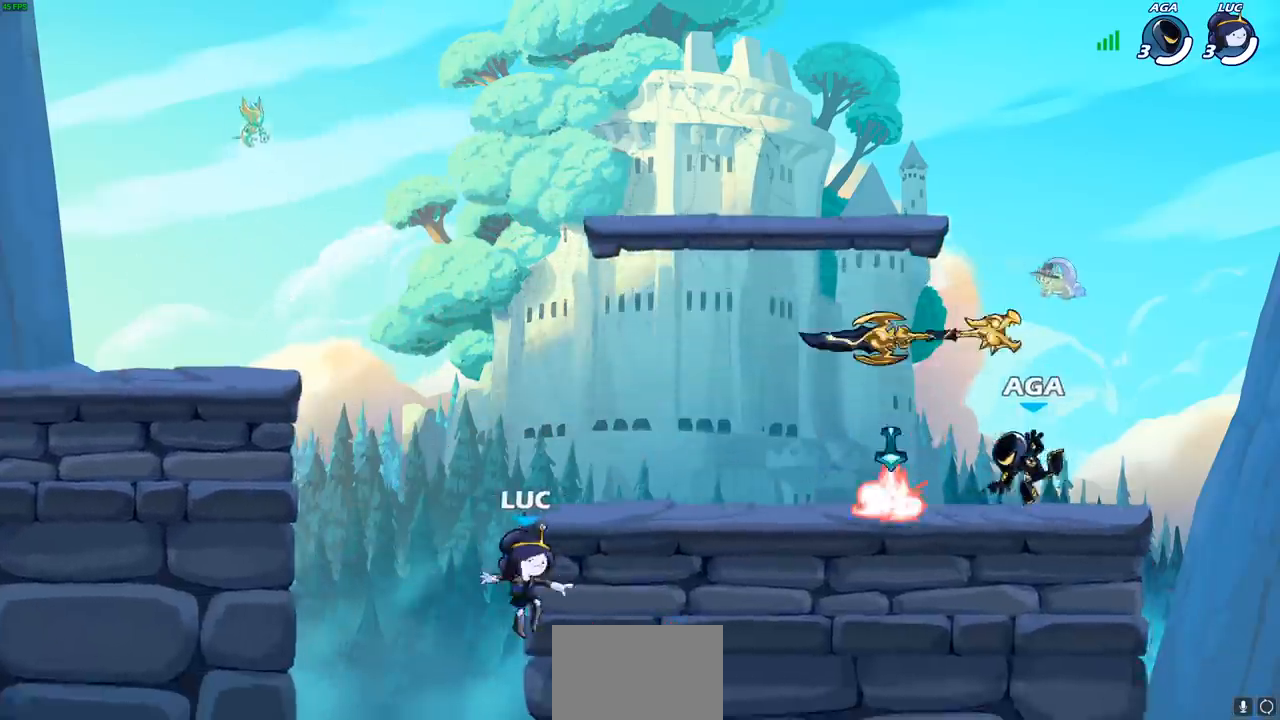
{"buttons": ["CROSS"], "left_stick": "left", "events": [[183, "CROSS", "down"]]}
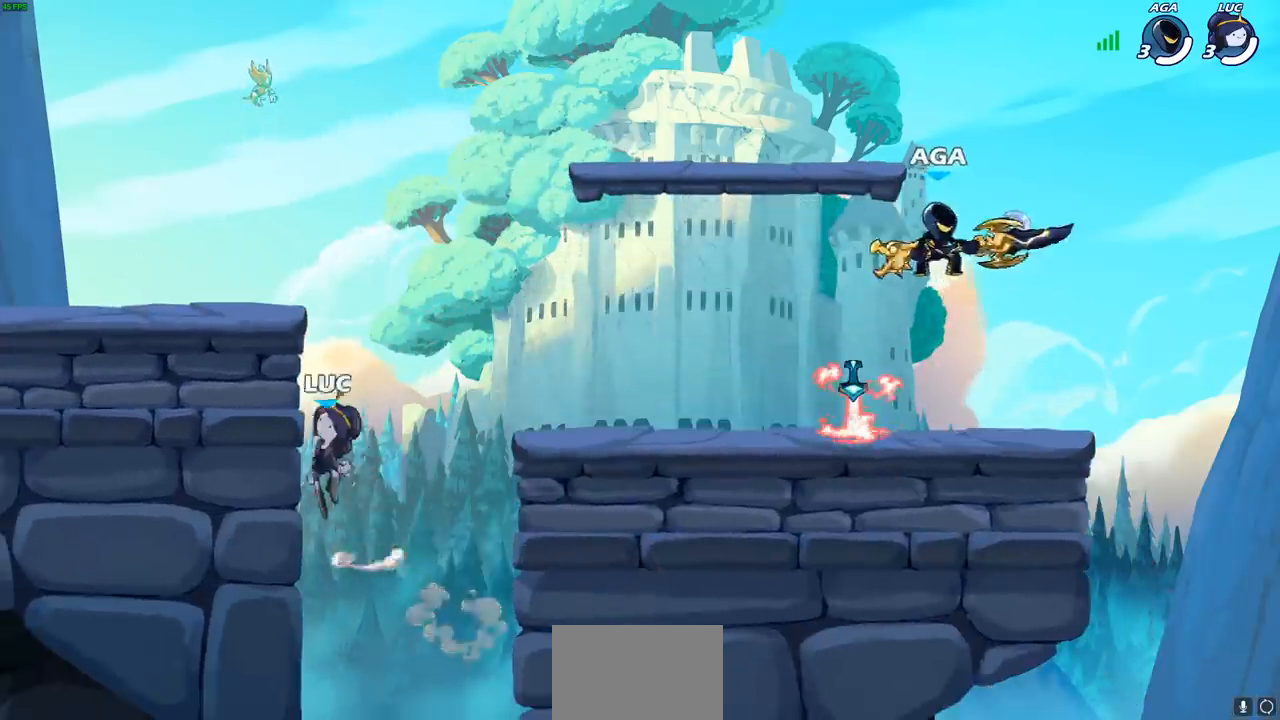
{"buttons": [], "left_stick": "up-right", "events": [[83, "CROSS", "up"], [83, "left_stick", "up-right"], [250, "CROSS", "down"], [417, "CROSS", "up"]]}
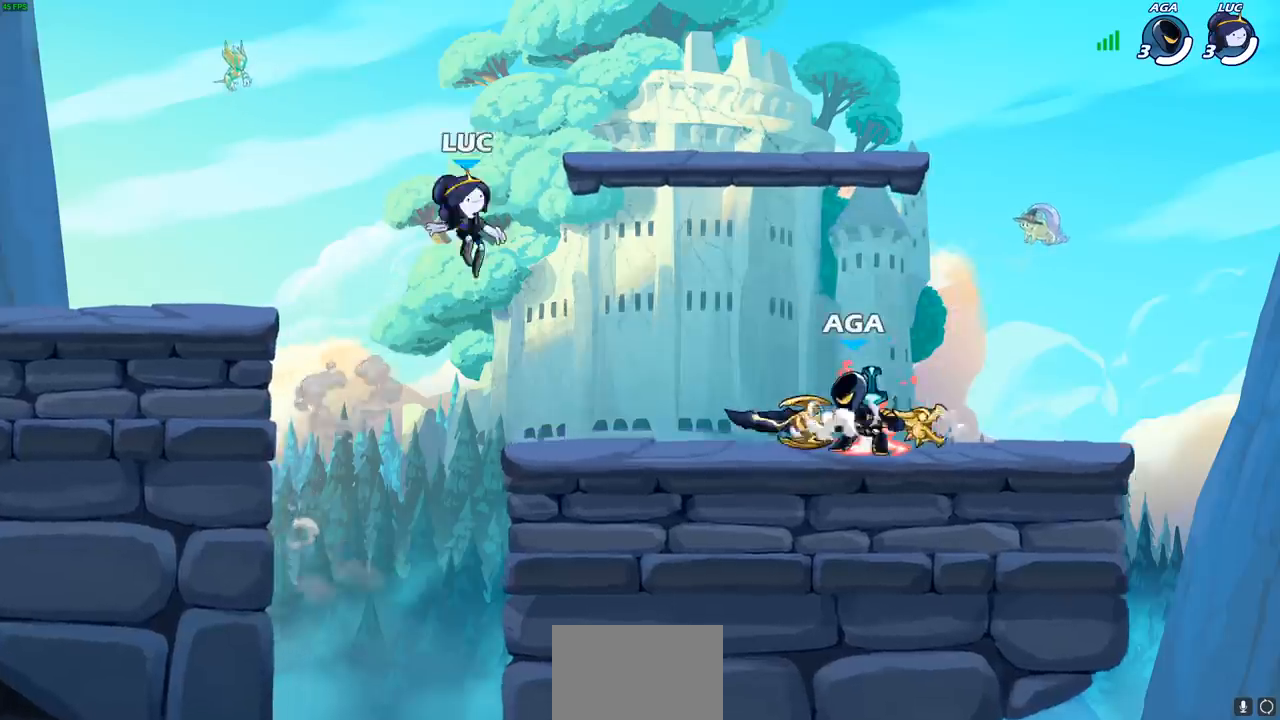
{"buttons": [], "left_stick": "down-left", "events": [[167, "R2", "down"], [417, "left_stick", "down-left"], [433, "R2", "up"]]}
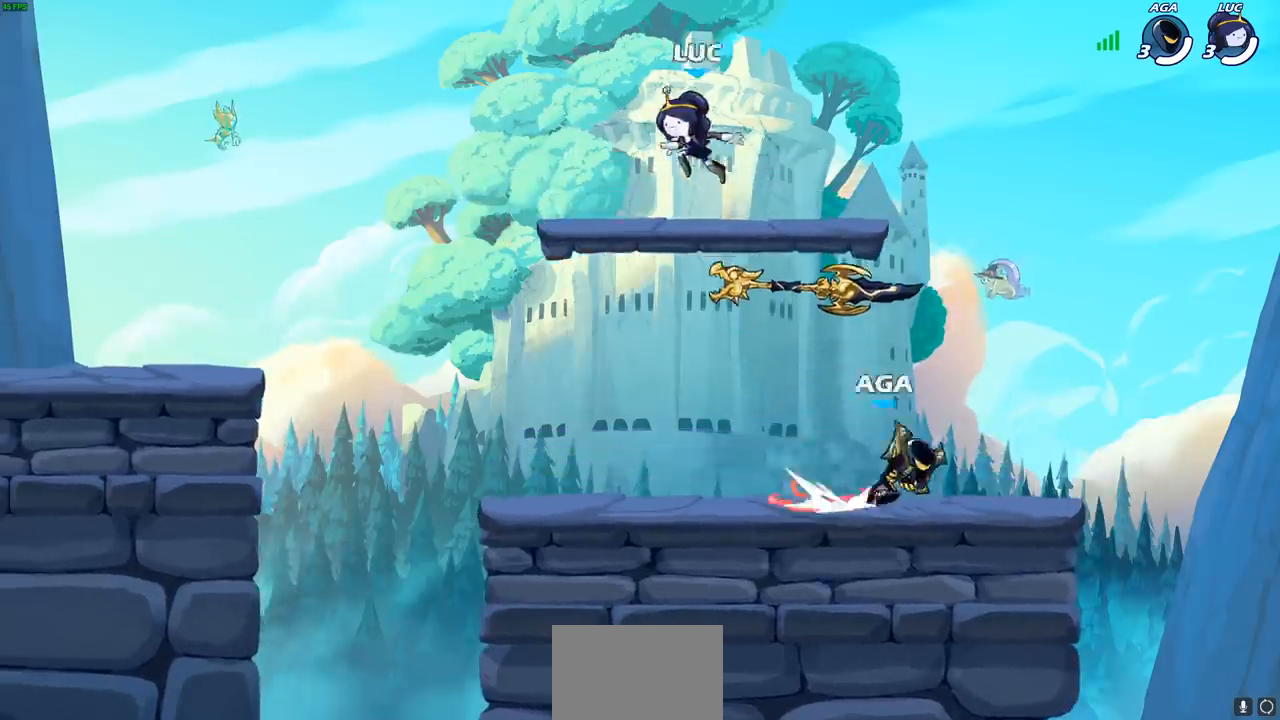
{"buttons": [], "left_stick": "down-left", "events": [[67, "CROSS", "down"], [100, "left_stick", "up-left"], [217, "CROSS", "up"], [350, "left_stick", "down-left"]]}
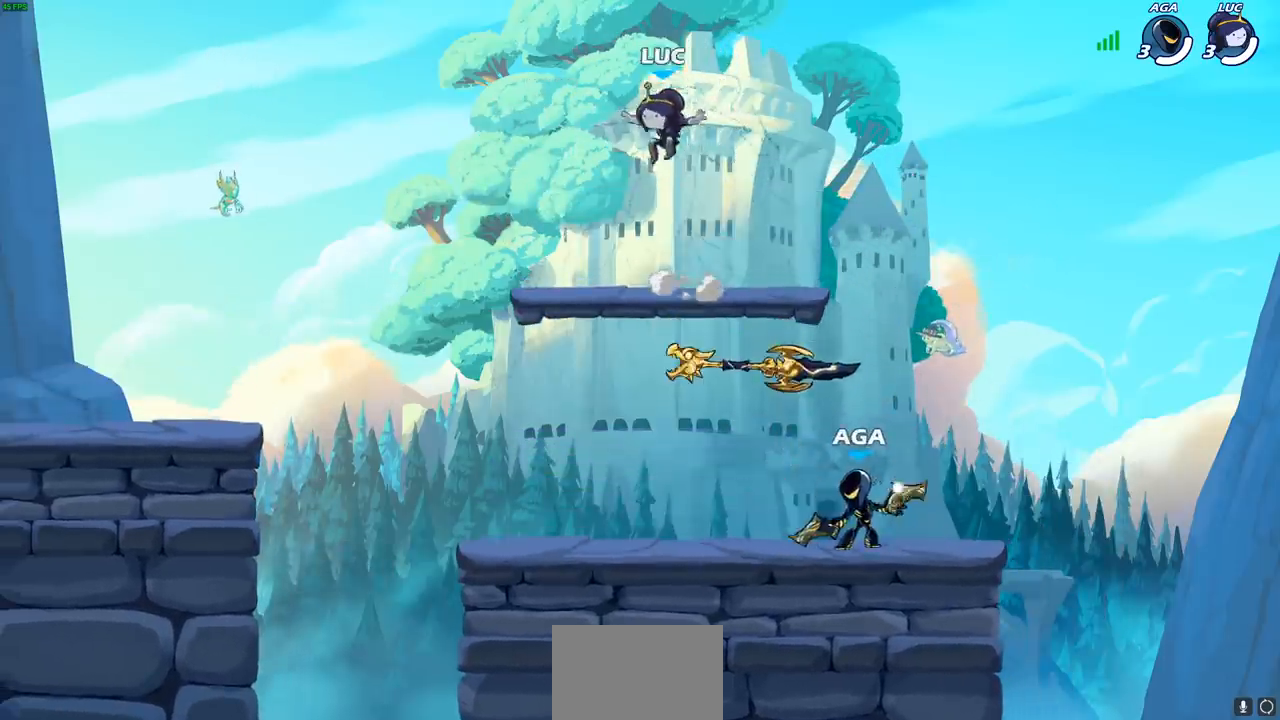
{"buttons": [], "left_stick": "down-right", "events": [[400, "left_stick", "down-right"]]}
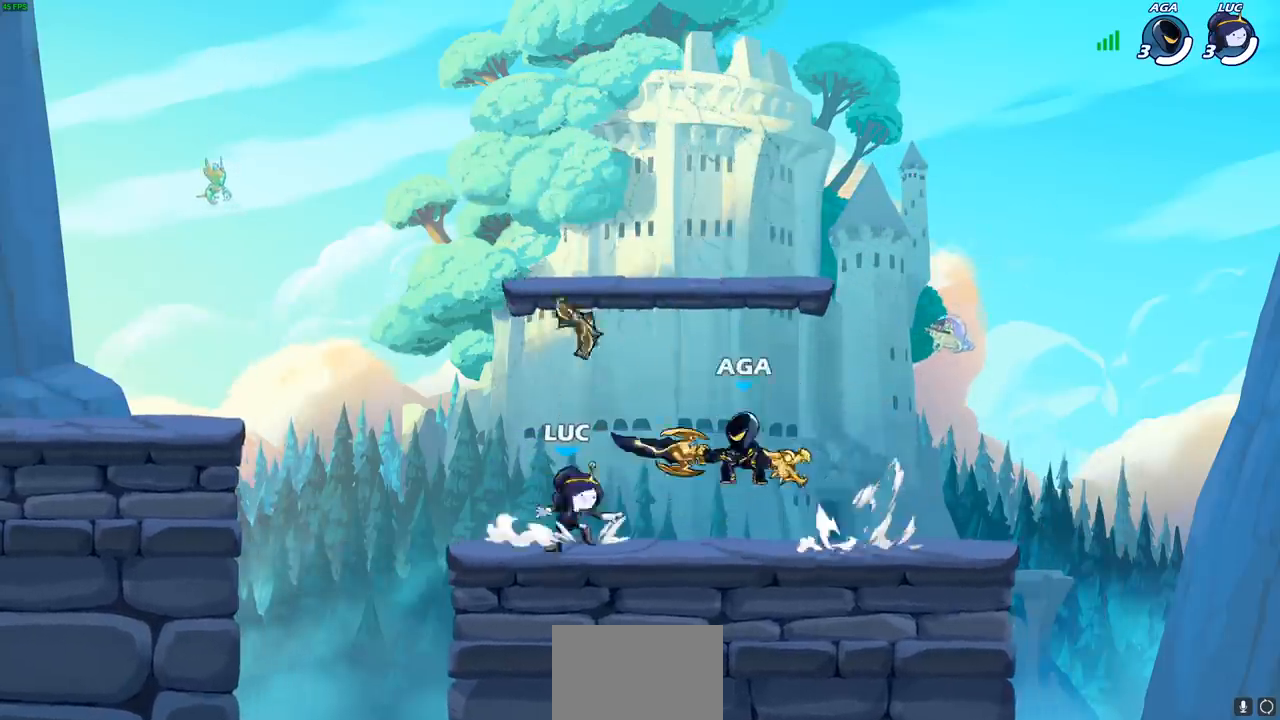
{"buttons": [], "left_stick": "right", "events": [[17, "R2", "down"], [33, "CROSS", "down"], [67, "left_stick", "center"], [83, "SQUARE", "down"], [100, "R2", "up"], [117, "CROSS", "up"], [150, "SQUARE", "up"], [433, "left_stick", "right"]]}
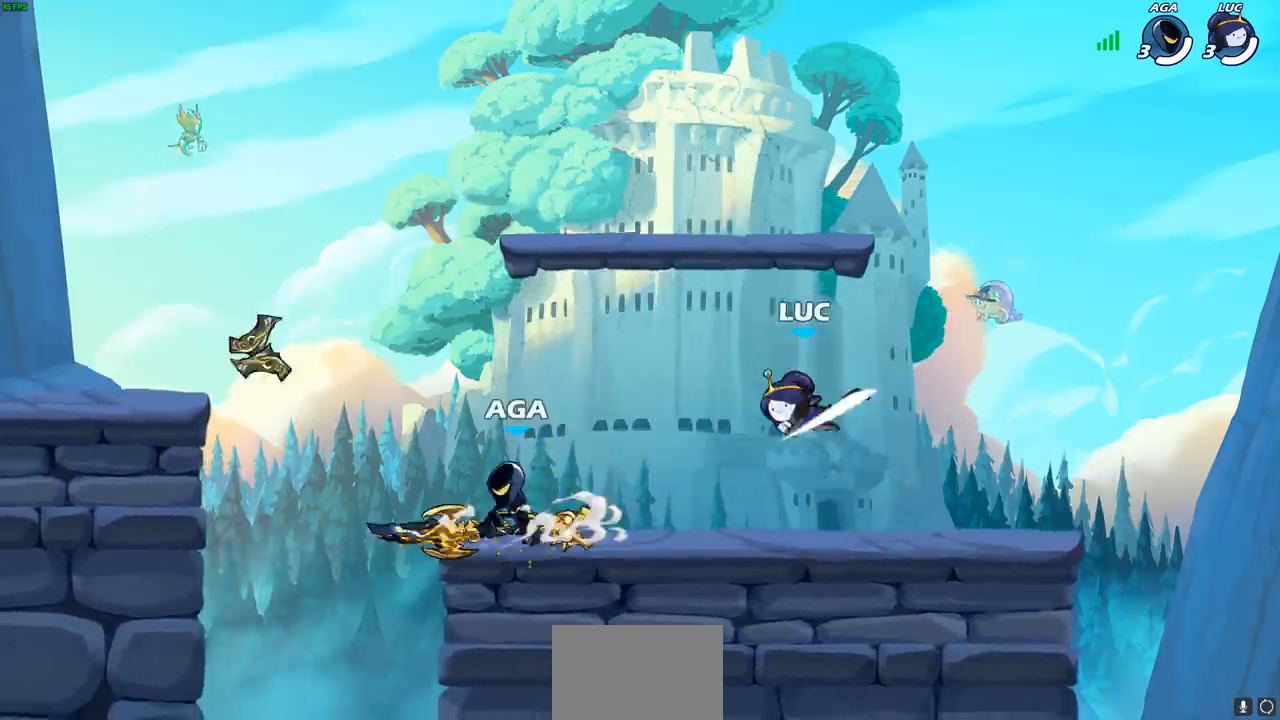
{"buttons": [], "left_stick": "up-left", "events": [[367, "left_stick", "up-left"]]}
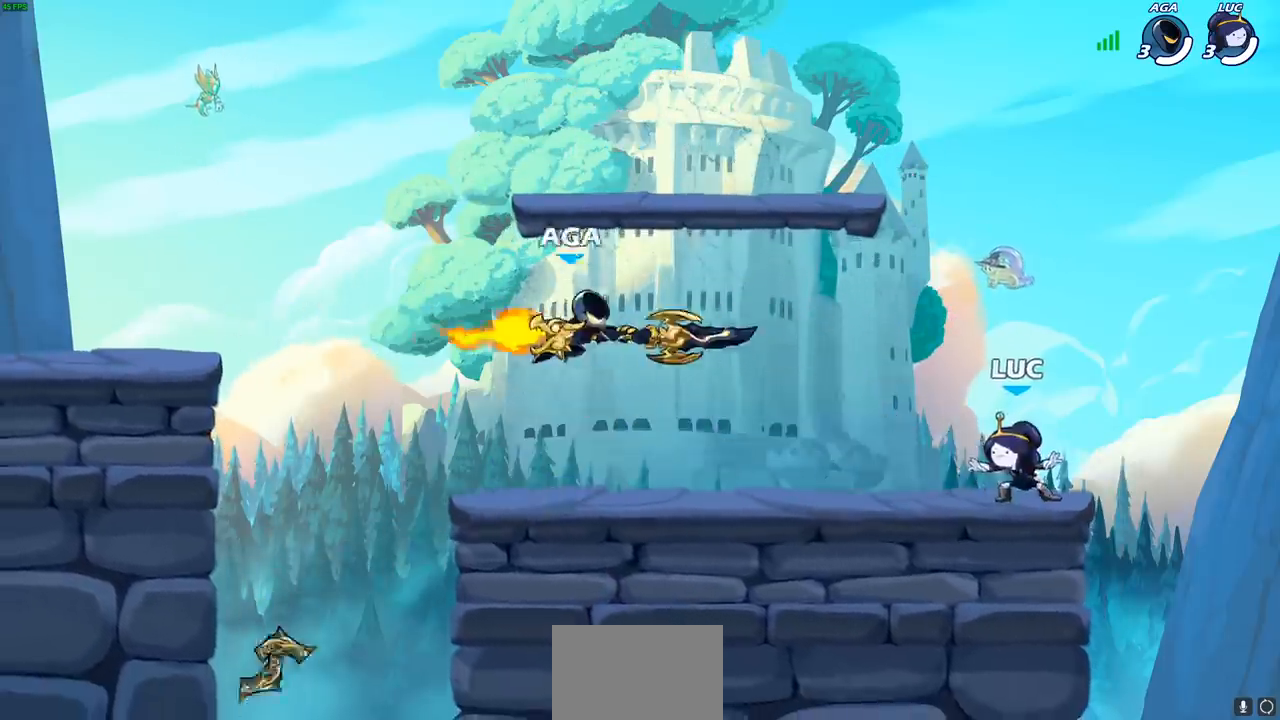
{"buttons": [], "left_stick": "center", "events": [[100, "left_stick", "left"], [217, "R2", "down"], [267, "left_stick", "down"], [283, "R2", "up"], [333, "left_stick", "right"], [383, "left_stick", "up-right"], [483, "left_stick", "center"]]}
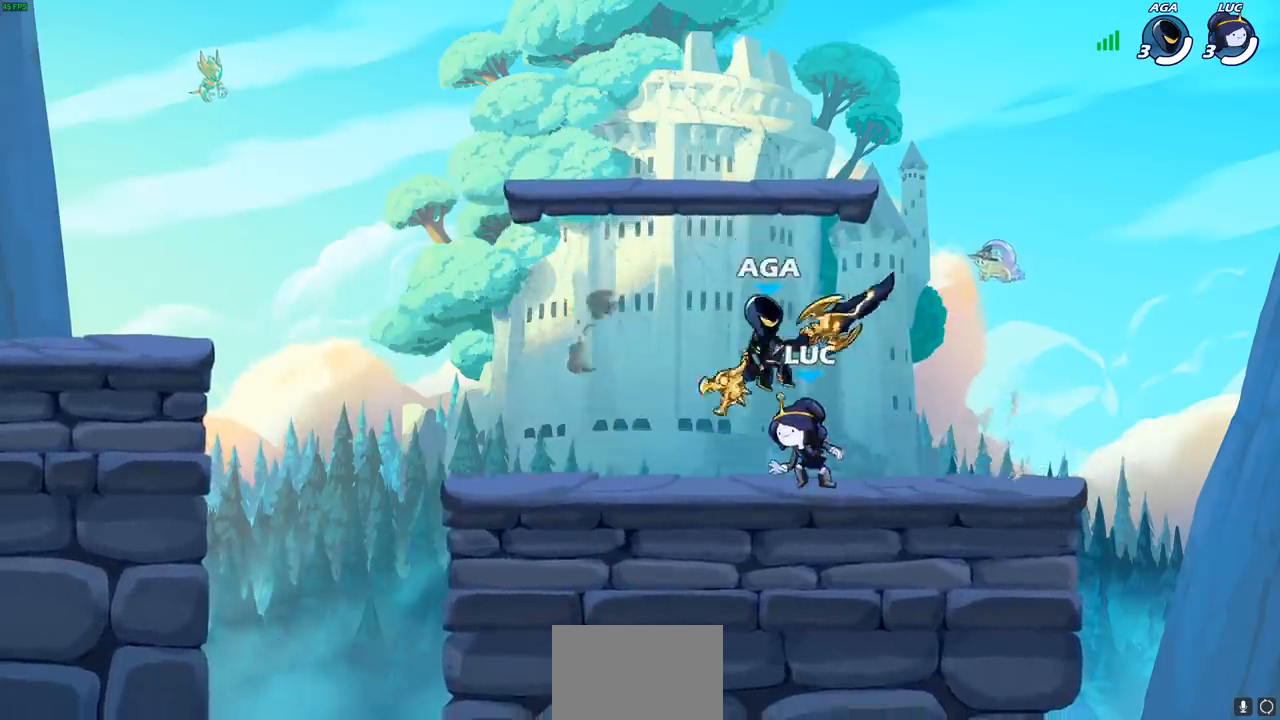
{"buttons": [], "left_stick": "center", "events": [[183, "CROSS", "down"], [233, "SQUARE", "down"], [267, "CROSS", "up"], [317, "SQUARE", "up"], [317, "left_stick", "left"], [400, "left_stick", "center"]]}
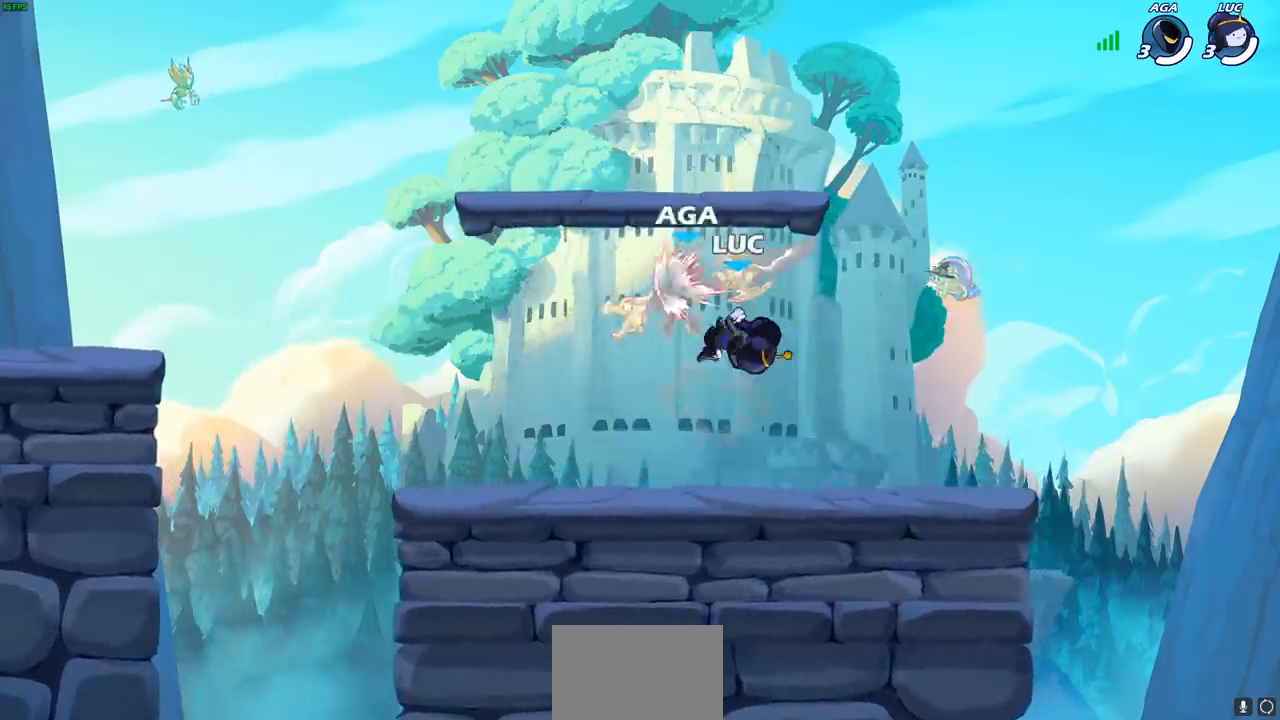
{"buttons": [], "left_stick": "left", "events": [[300, "left_stick", "left"]]}